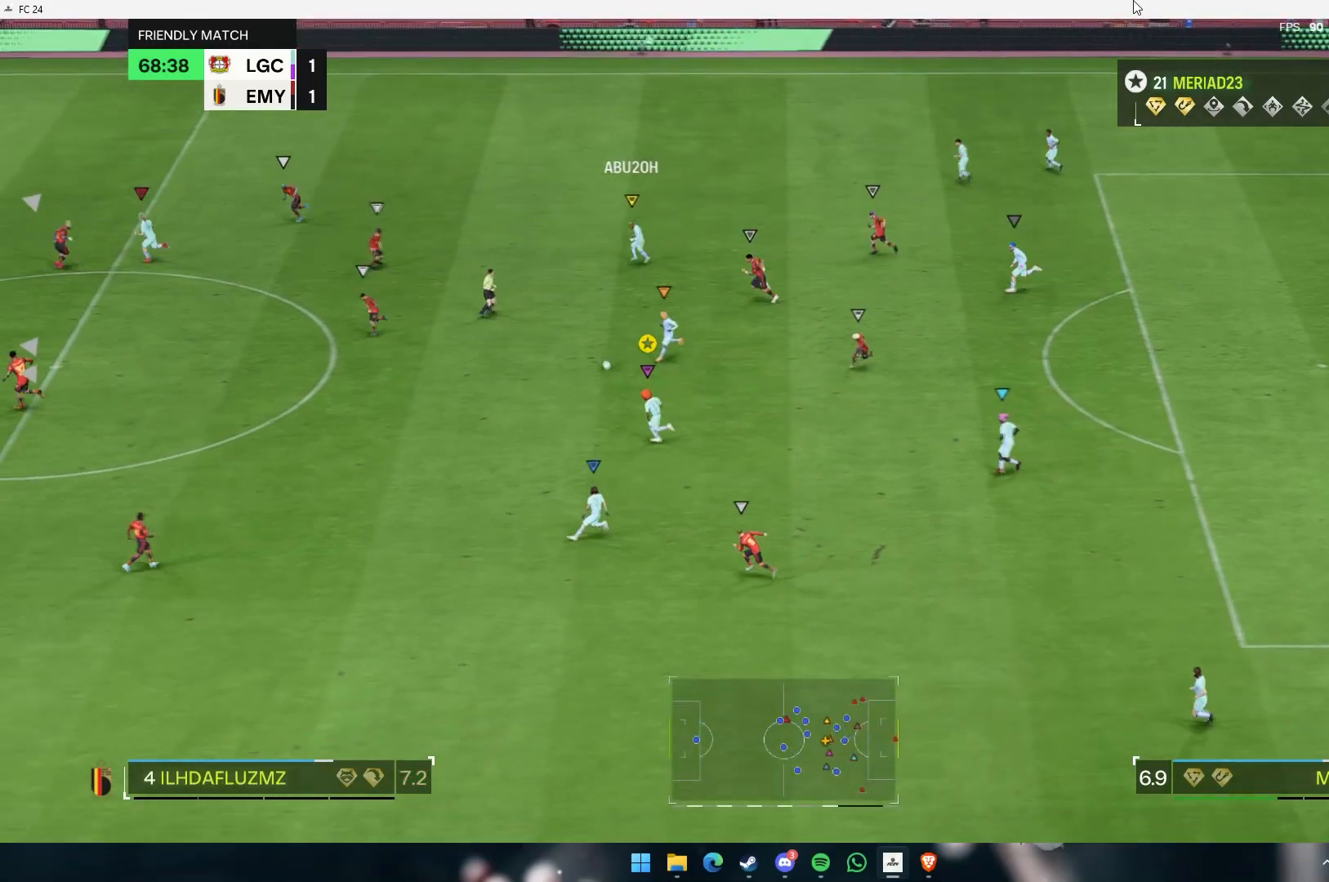
Gameplay with a controller (Xbox layout); each line is a JSON object with the inputs held at the frame after it (dt_ms = milliseconds from this image to that frame). "events" lists button and stick changes between this image and that frame as [ms after this image, input, new state], when the widget could be followed in between. Not read: L3 R3 right_stick.
{"dt_ms": 500, "buttons": [], "left_stick": "center", "events": [[50, "left_stick", "down"], [217, "left_stick", "center"]]}
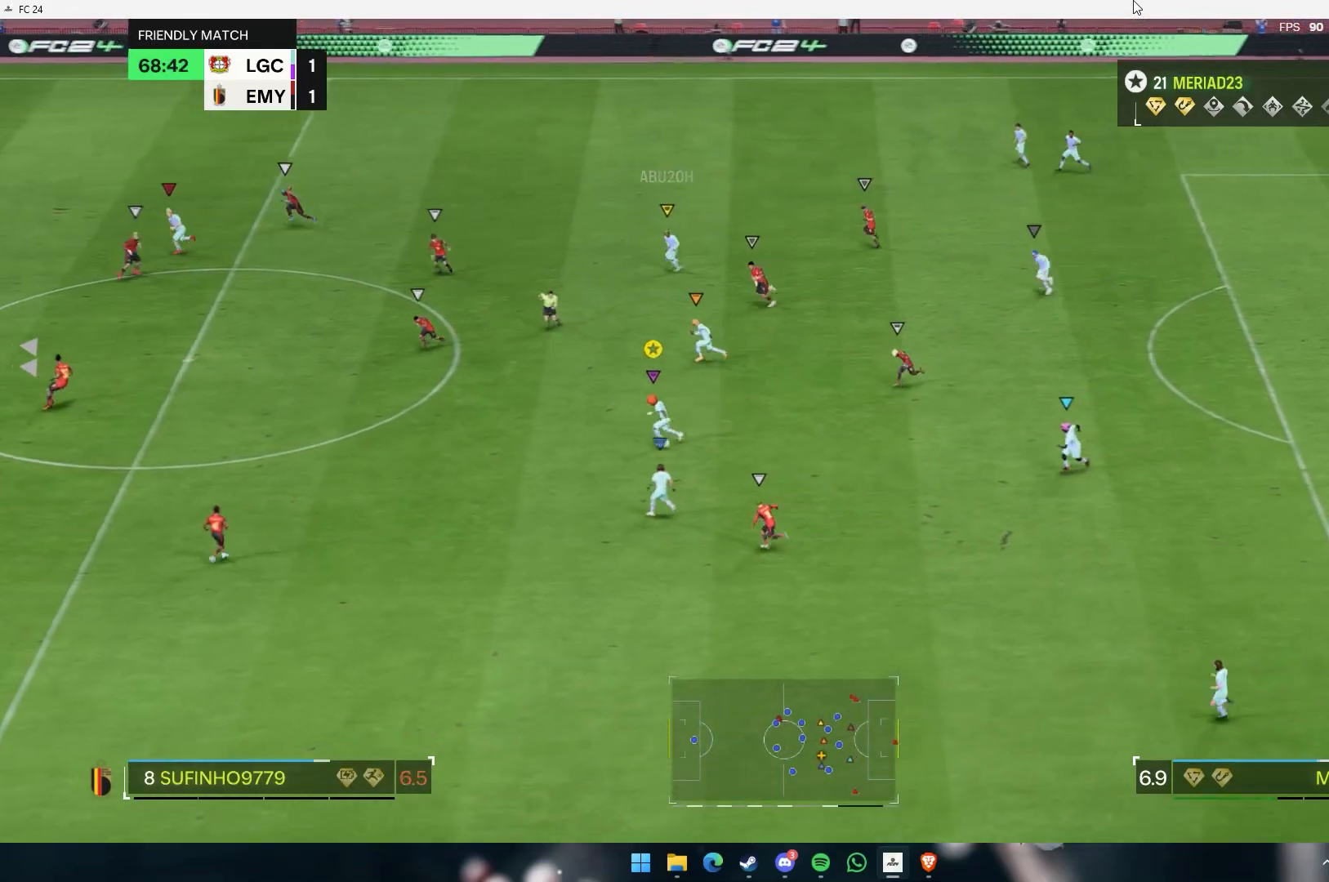
{"dt_ms": 500, "buttons": [], "left_stick": "center", "events": []}
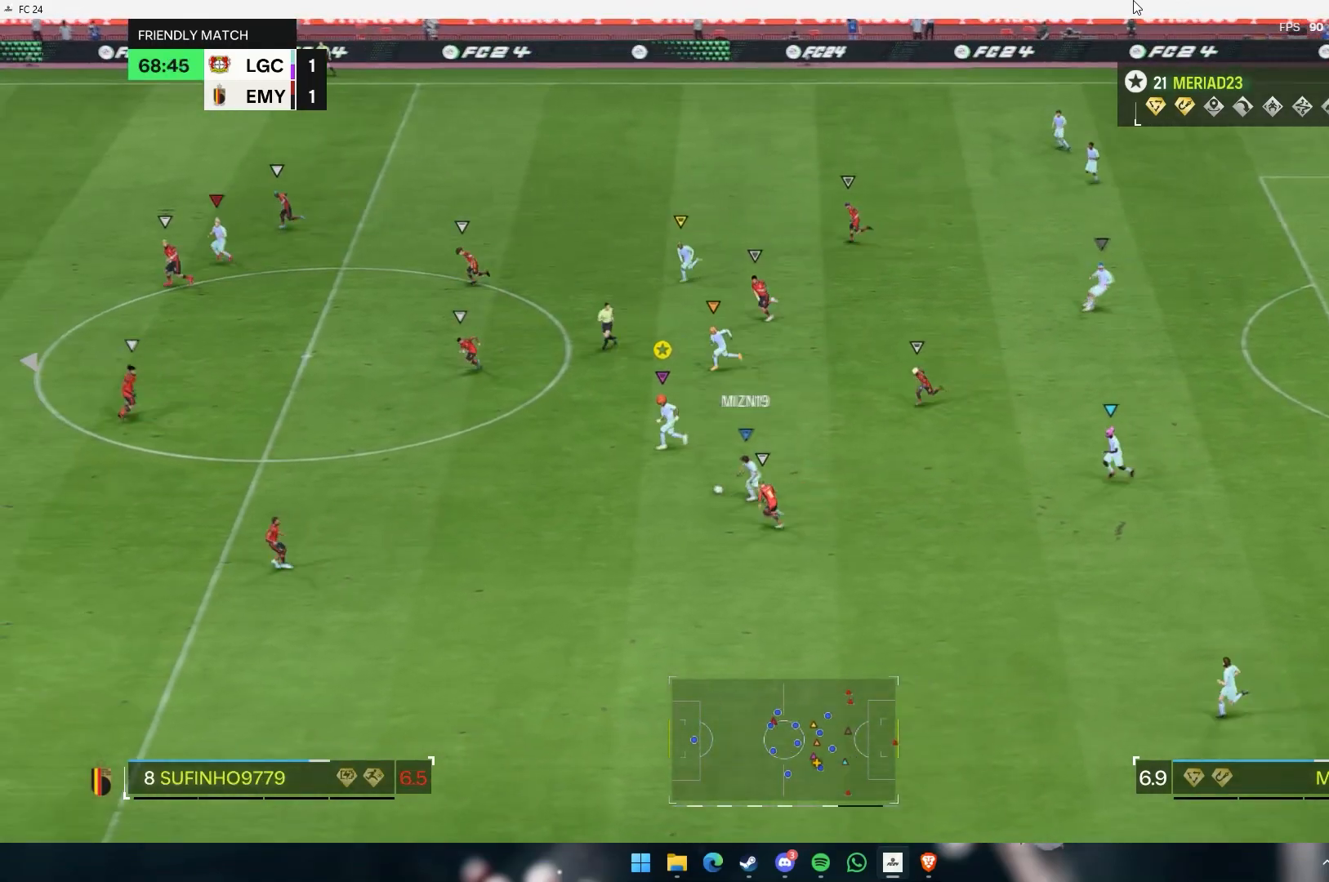
{"dt_ms": 500, "buttons": [], "left_stick": "center", "events": []}
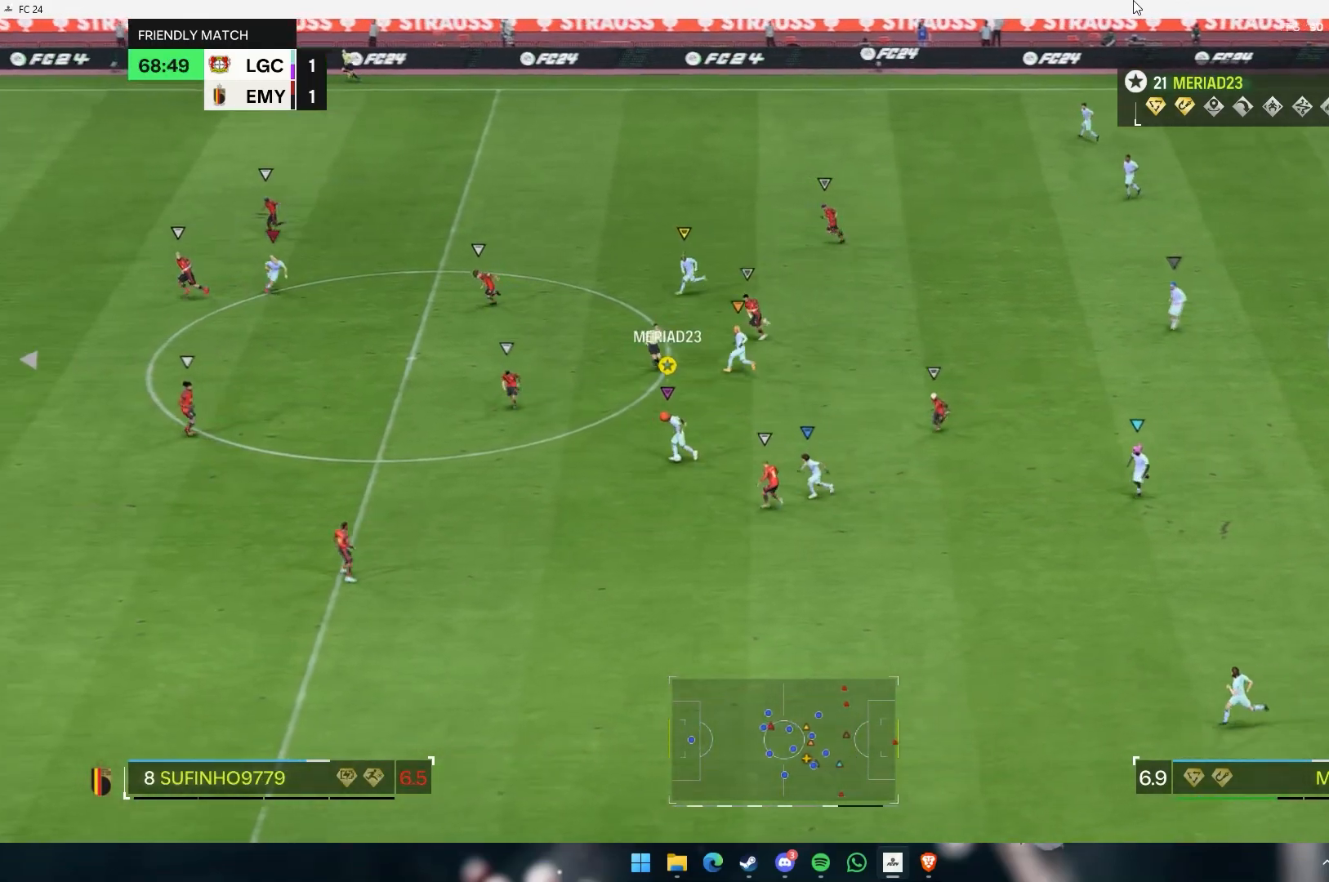
{"dt_ms": 500, "buttons": [], "left_stick": "up", "events": [[67, "left_stick", "up"]]}
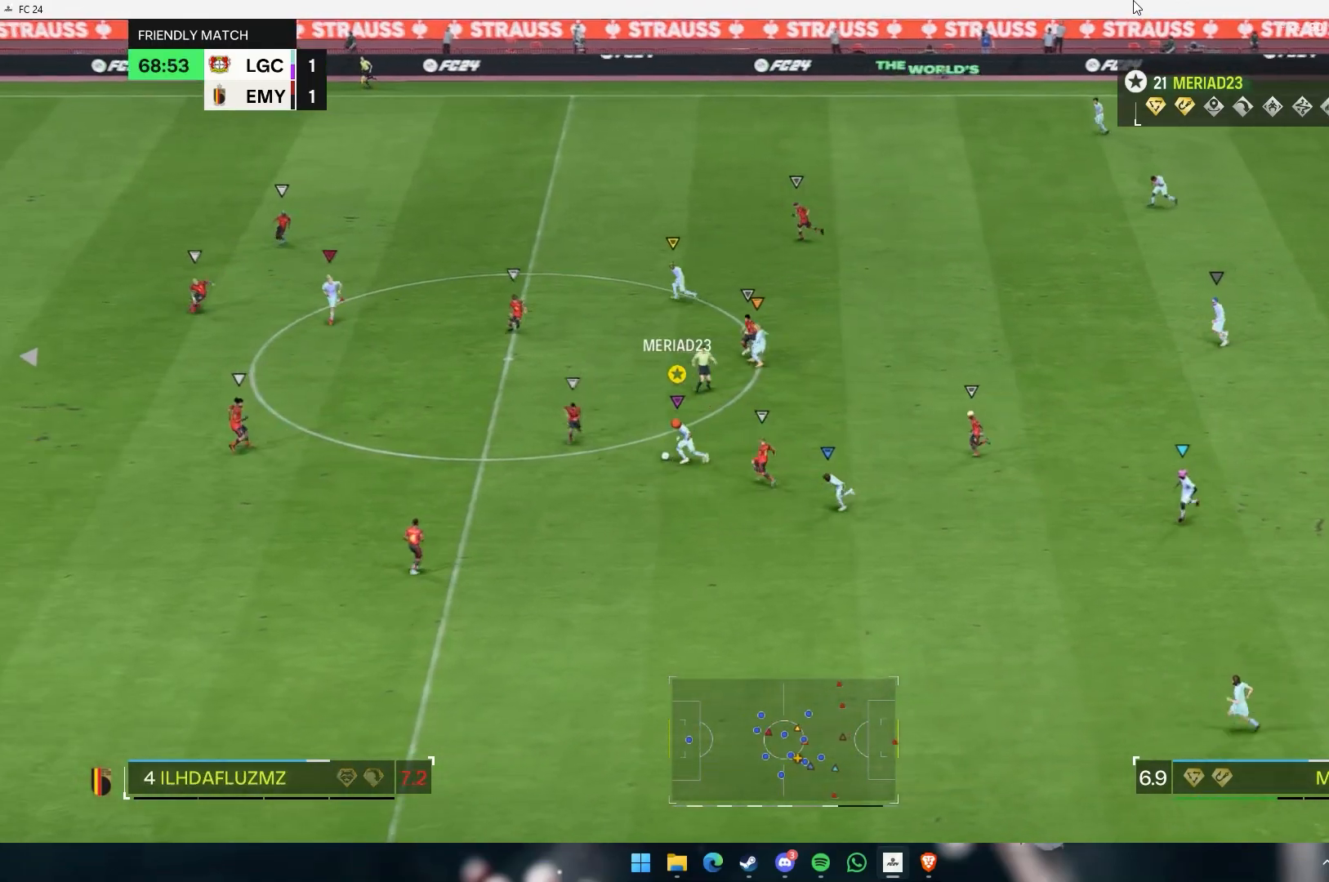
{"dt_ms": 500, "buttons": [], "left_stick": "up-right", "events": [[183, "left_stick", "up-right"]]}
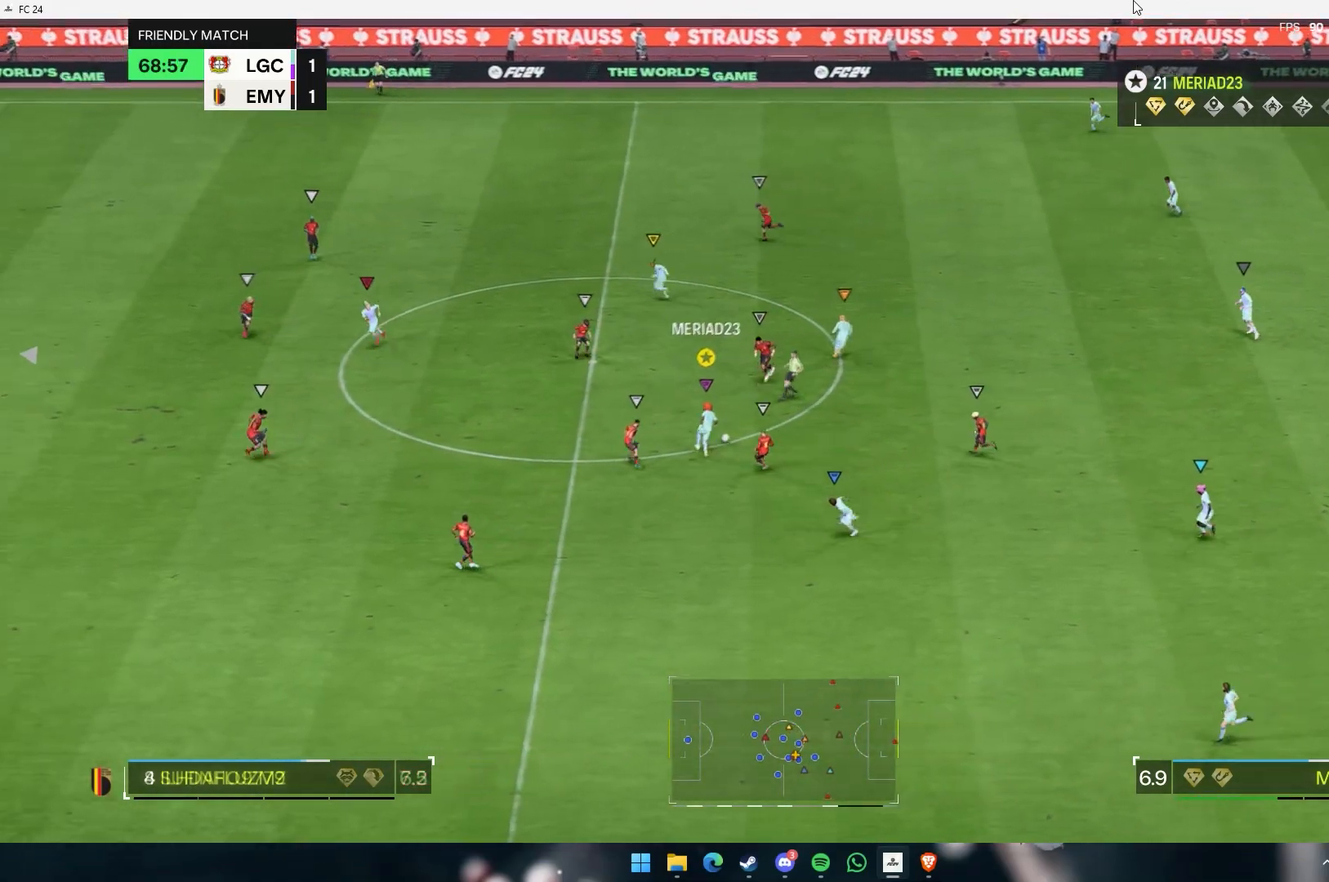
{"dt_ms": 500, "buttons": [], "left_stick": "right", "events": [[17, "left_stick", "up"], [367, "left_stick", "right"]]}
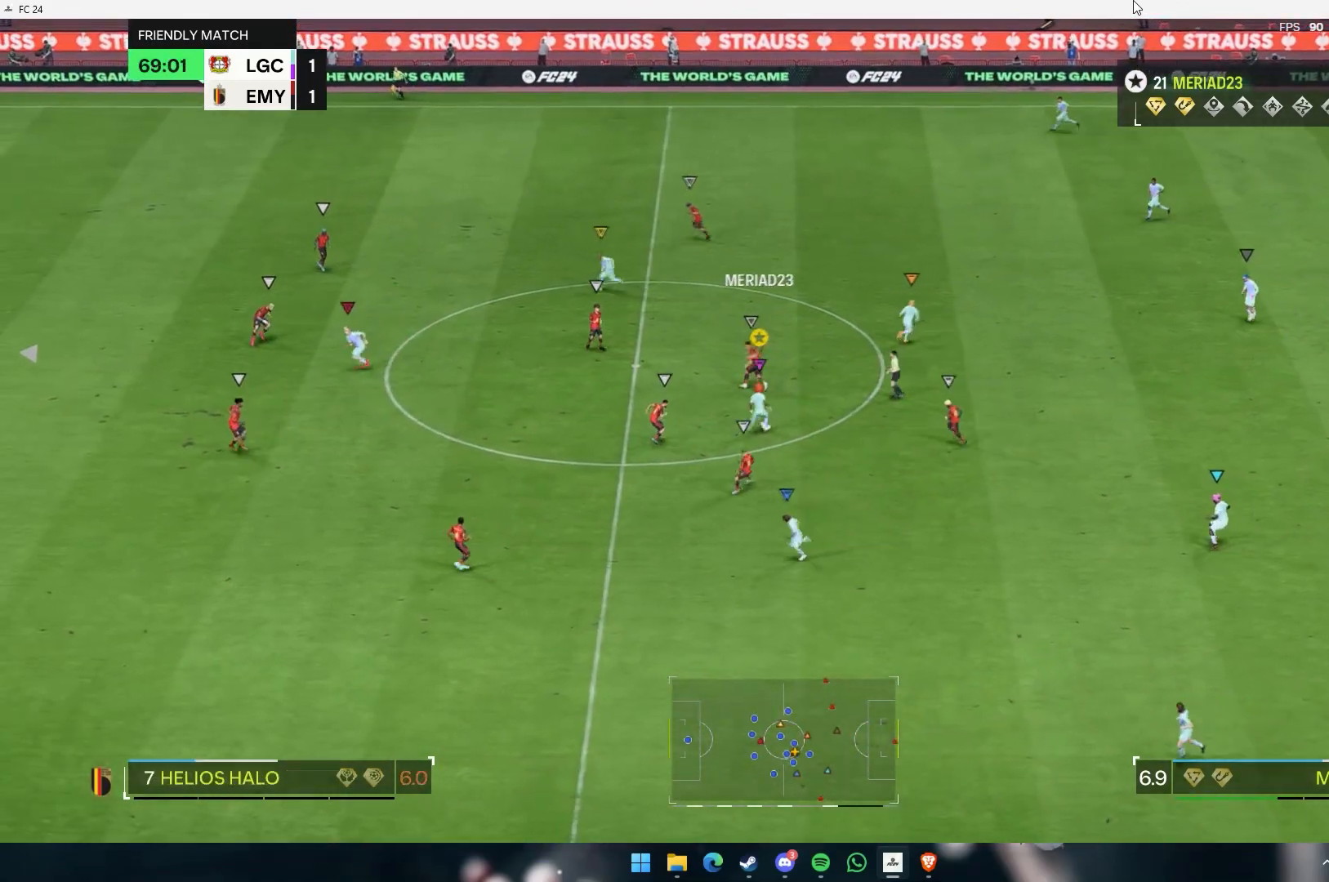
{"dt_ms": 500, "buttons": [], "left_stick": "center", "events": [[17, "left_stick", "up-right"], [300, "left_stick", "center"]]}
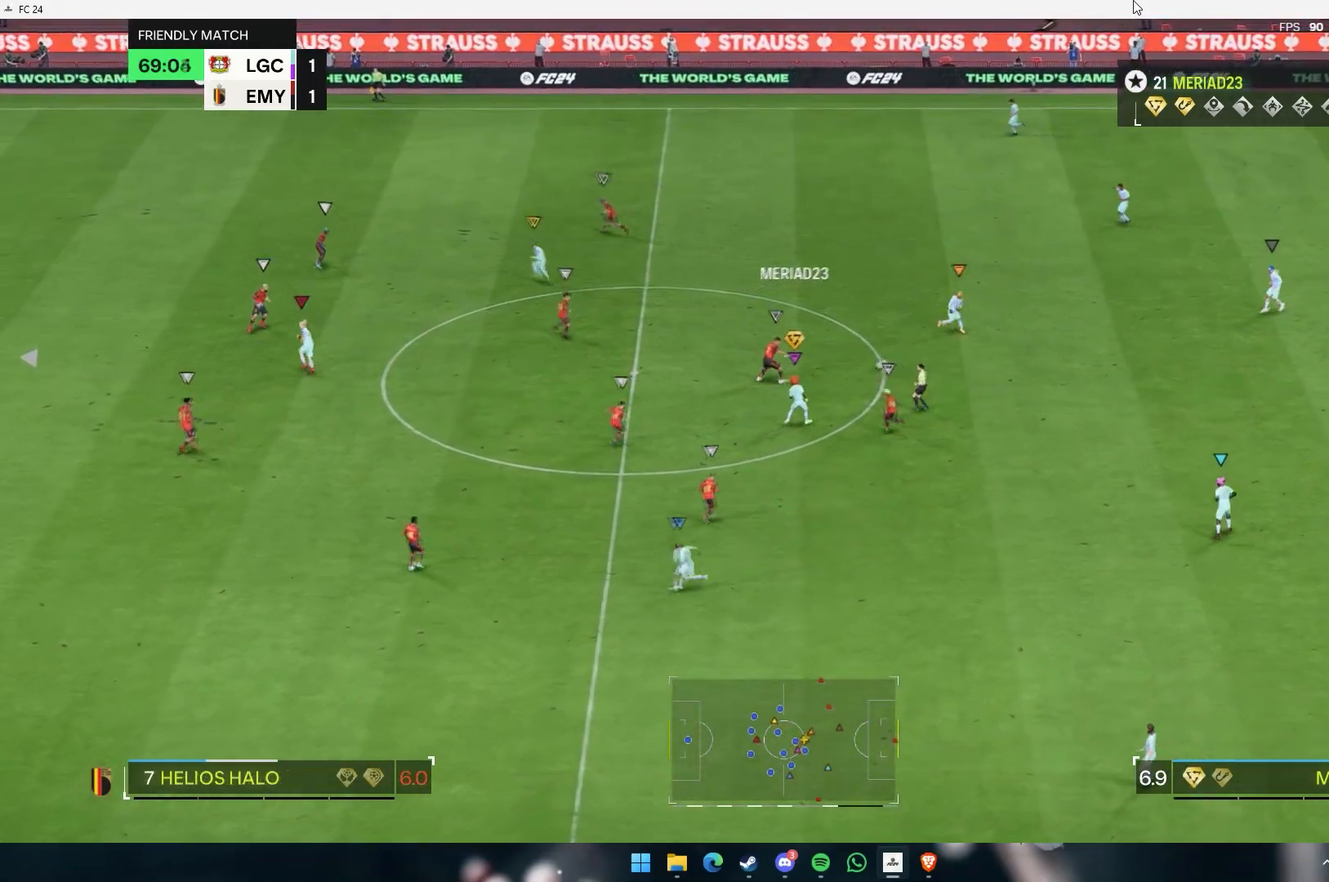
{"dt_ms": 500, "buttons": [], "left_stick": "down-right", "events": [[17, "left_stick", "down"], [333, "left_stick", "down-right"]]}
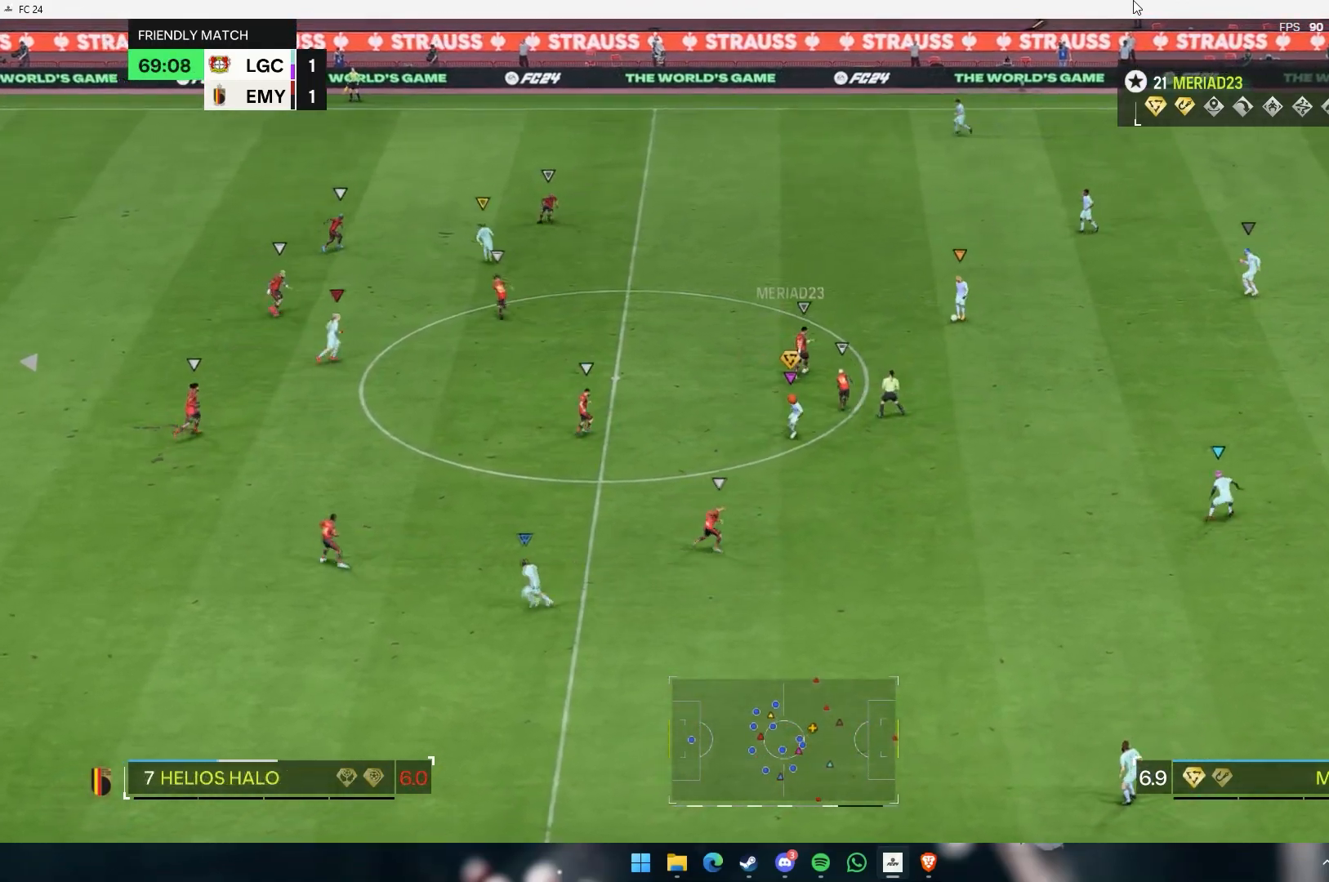
{"dt_ms": 500, "buttons": [], "left_stick": "down-right", "events": []}
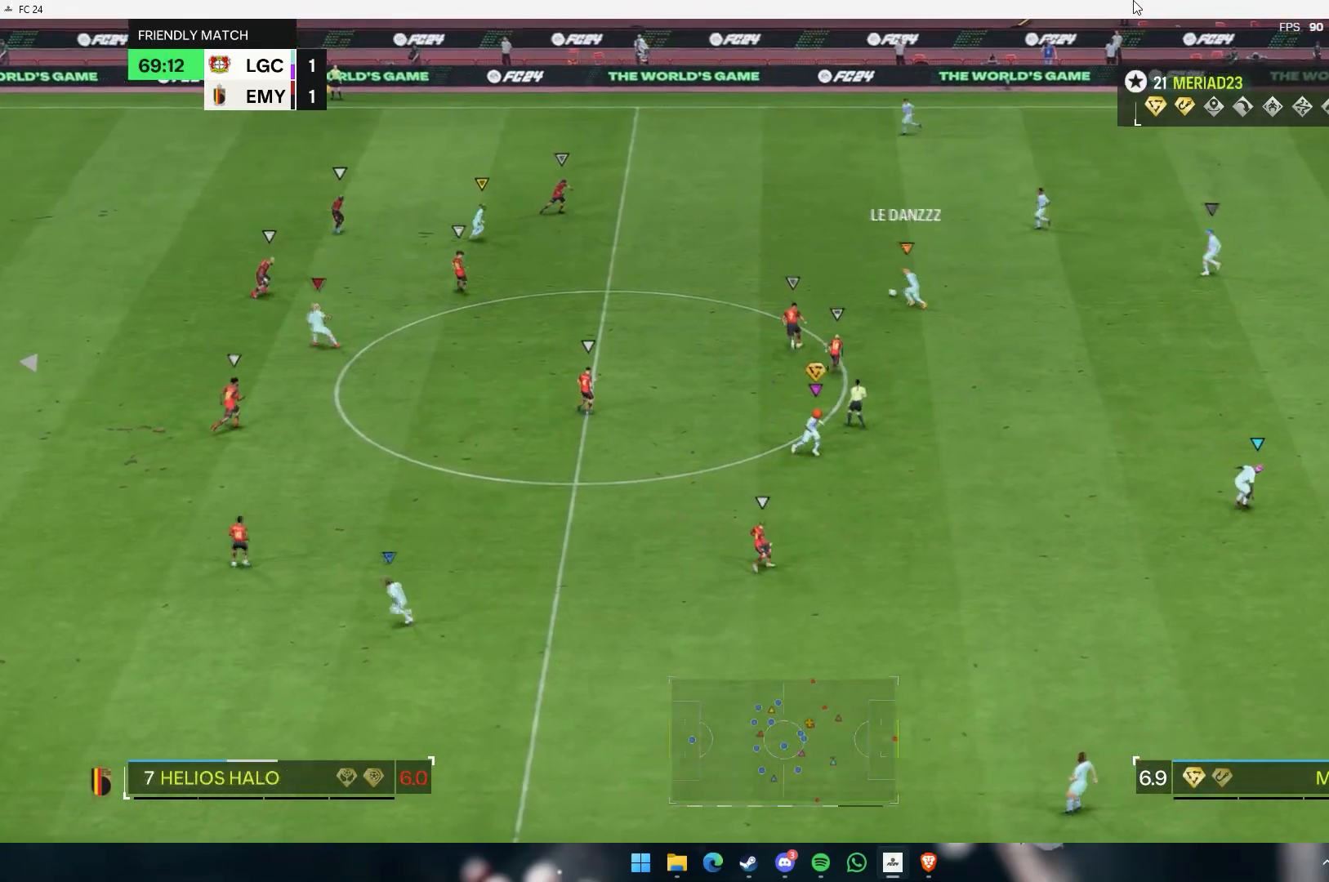
{"dt_ms": 500, "buttons": [], "left_stick": "center", "events": [[67, "left_stick", "center"], [167, "left_stick", "down"], [433, "left_stick", "center"]]}
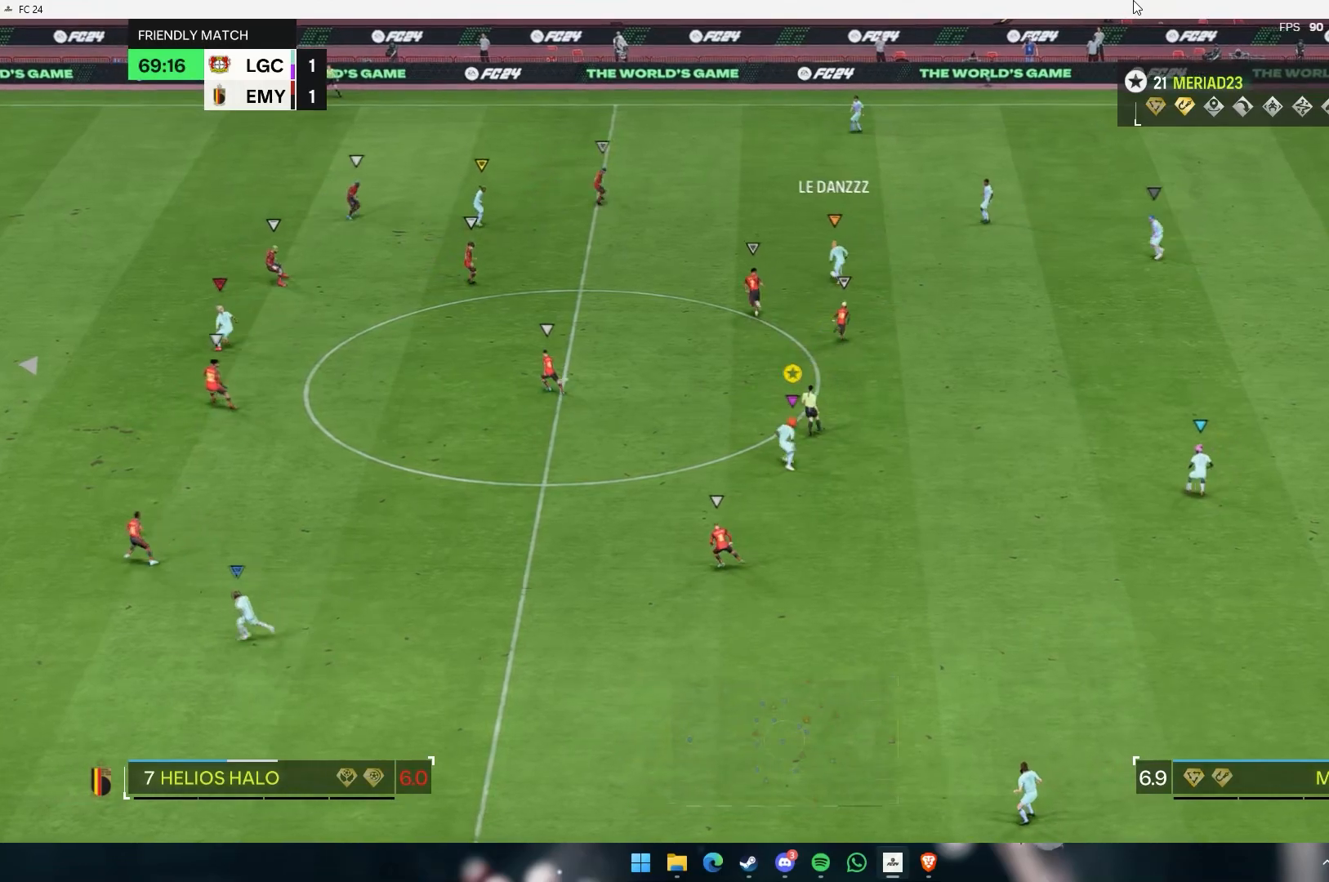
{"dt_ms": 500, "buttons": [], "left_stick": "up", "events": [[83, "left_stick", "up"]]}
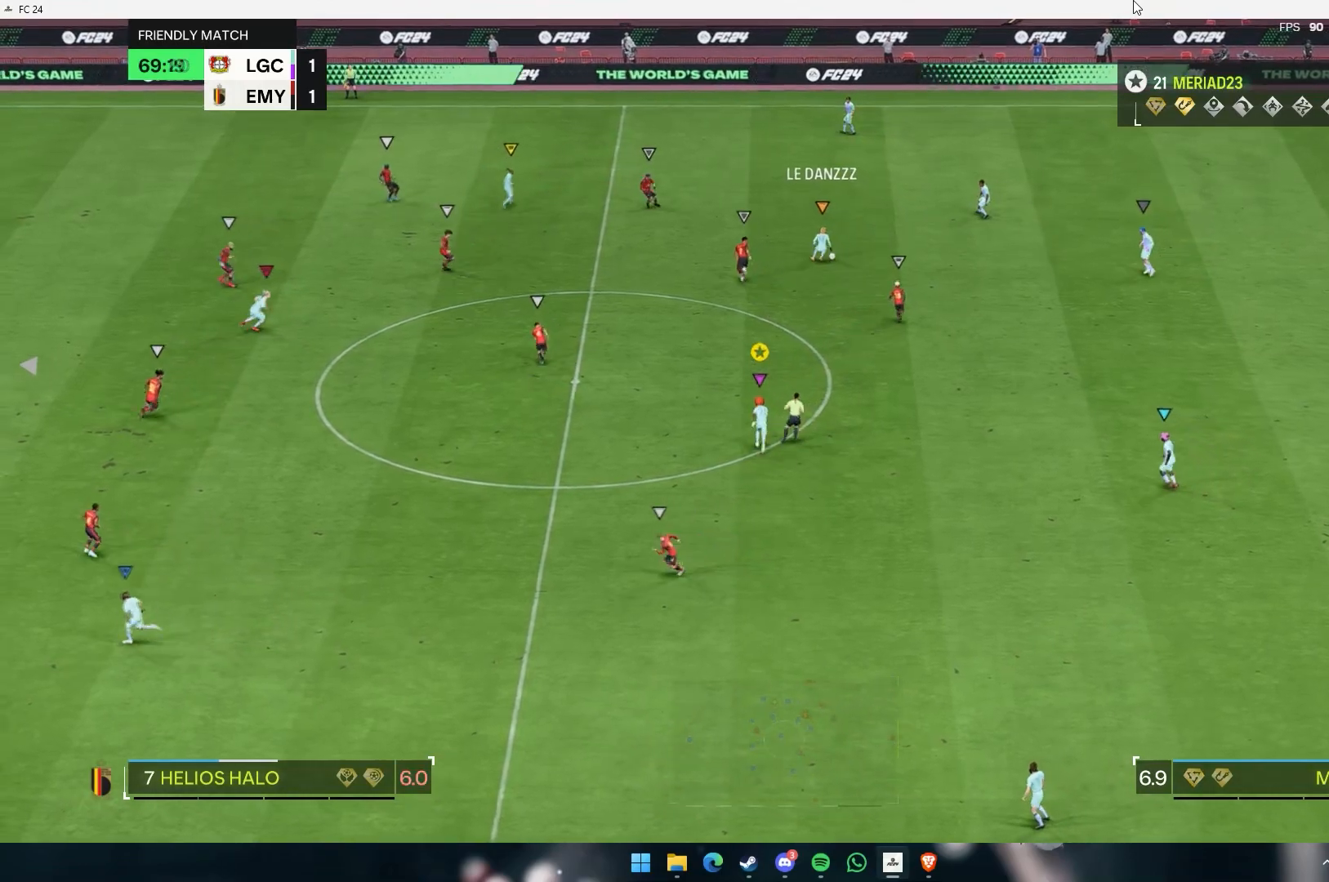
{"dt_ms": 500, "buttons": [], "left_stick": "up-right", "events": [[367, "left_stick", "up-right"]]}
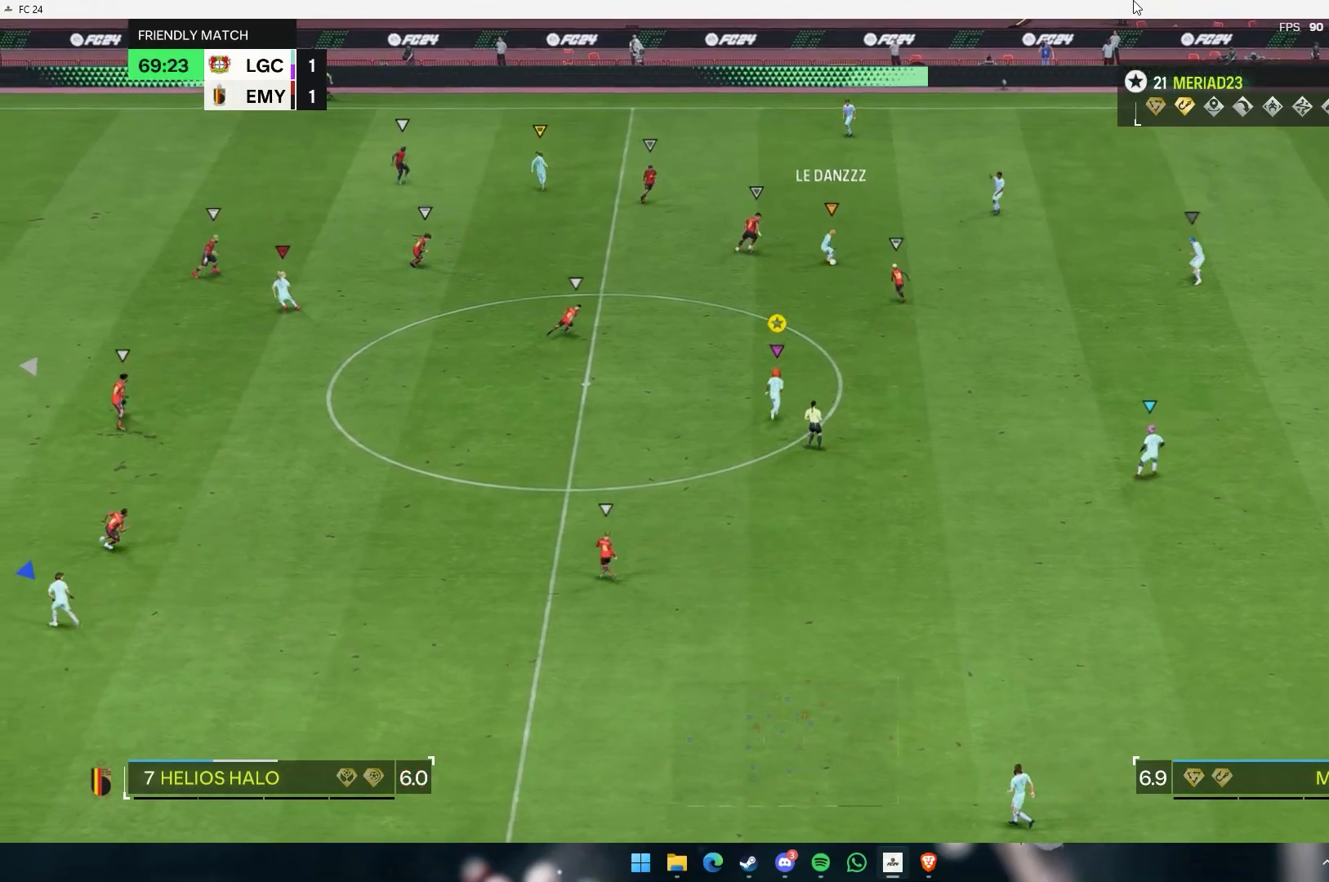
{"dt_ms": 500, "buttons": [], "left_stick": "down", "events": [[33, "left_stick", "center"], [150, "left_stick", "down"]]}
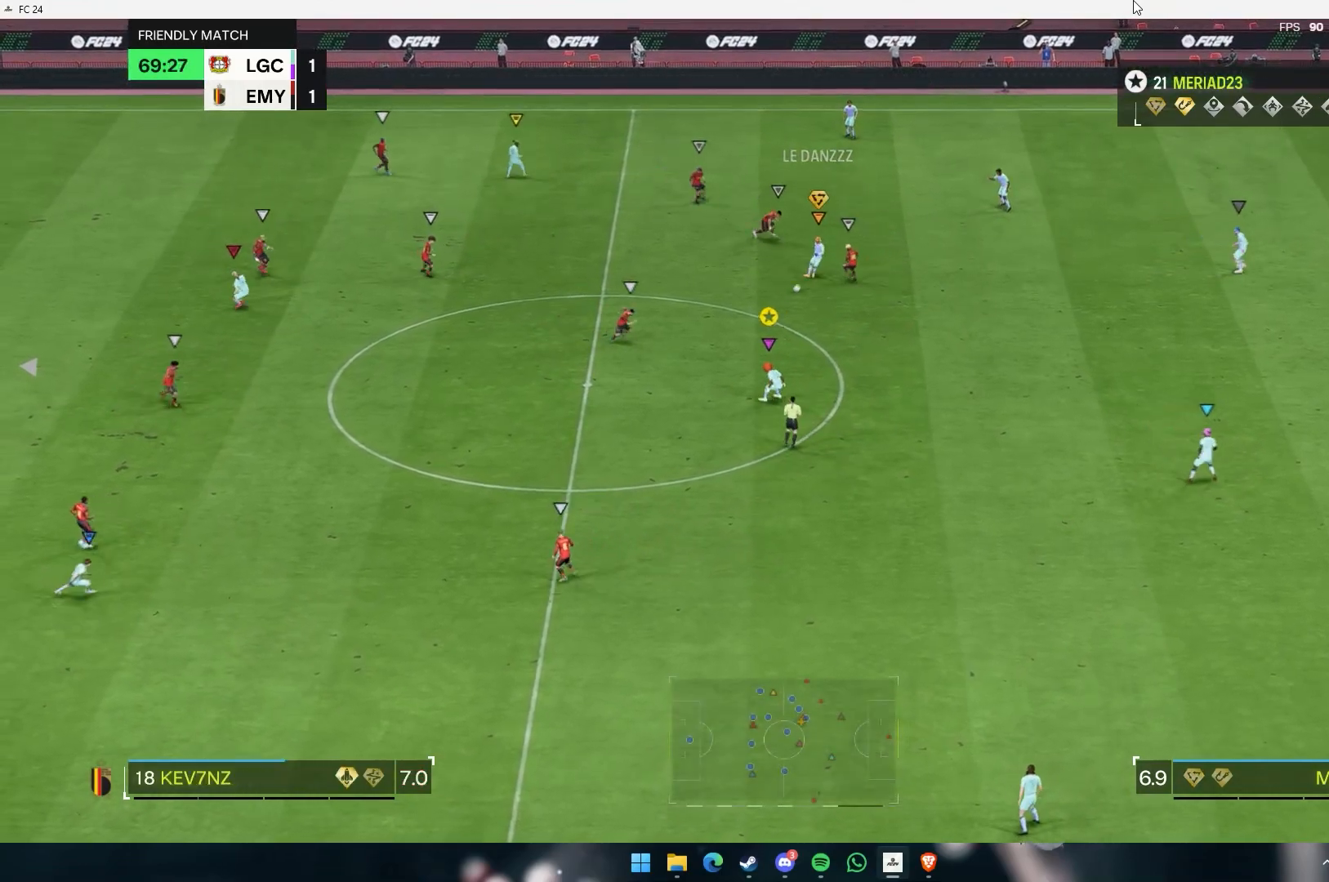
{"dt_ms": 500, "buttons": [], "left_stick": "down-right", "events": [[483, "left_stick", "down-right"]]}
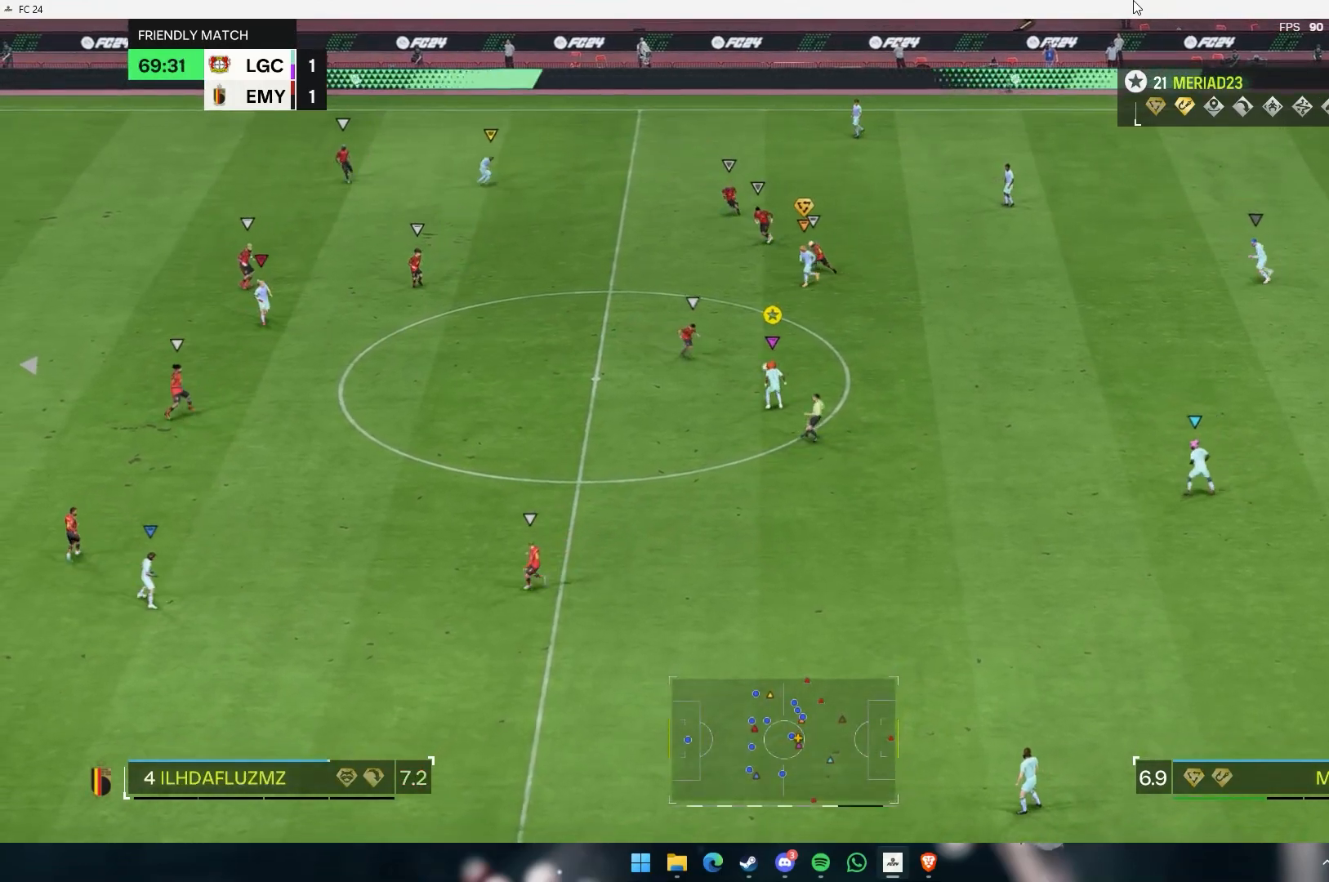
{"dt_ms": 500, "buttons": [], "left_stick": "down-right", "events": []}
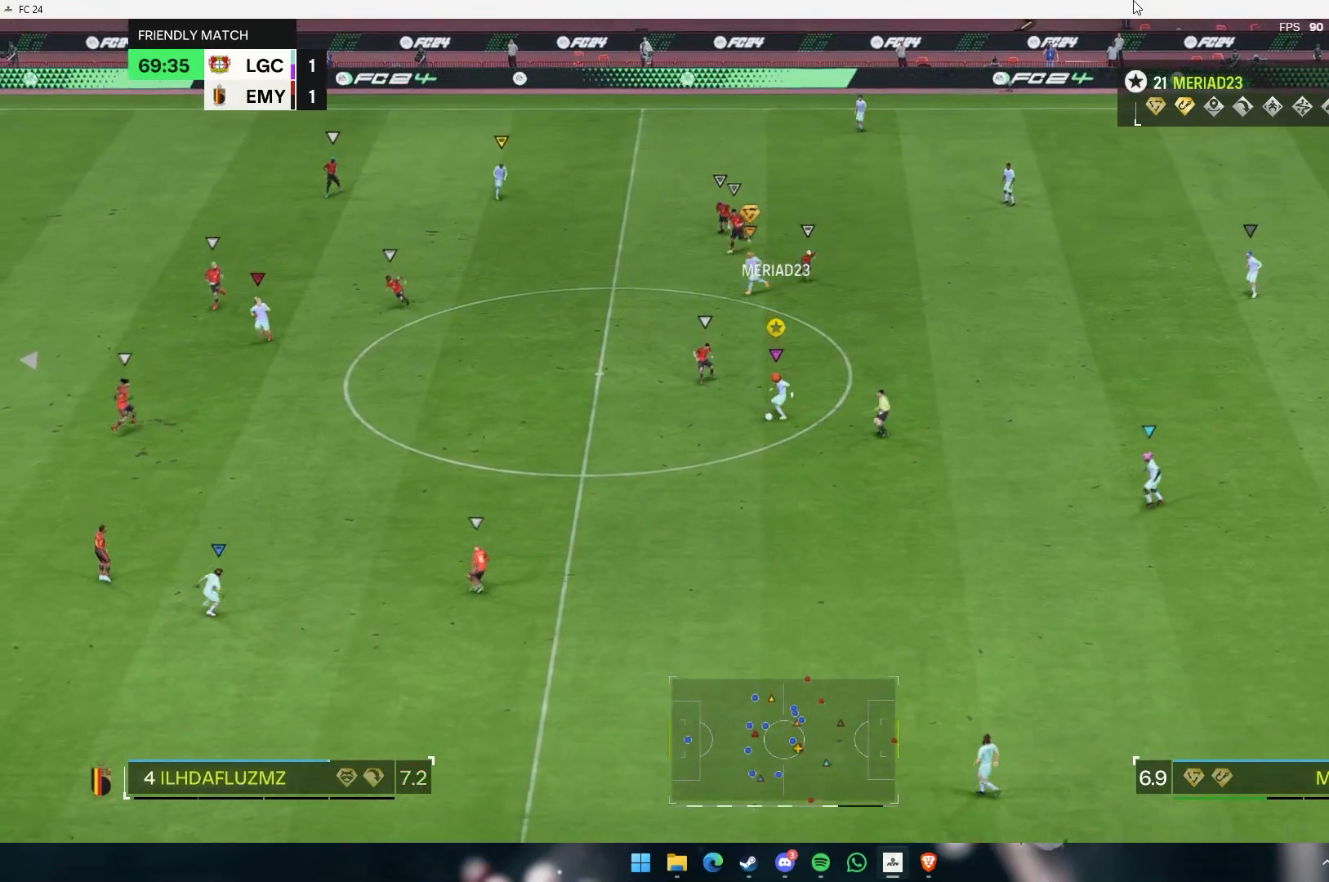
{"dt_ms": 500, "buttons": [], "left_stick": "down", "events": [[33, "left_stick", "center"], [500, "left_stick", "down"]]}
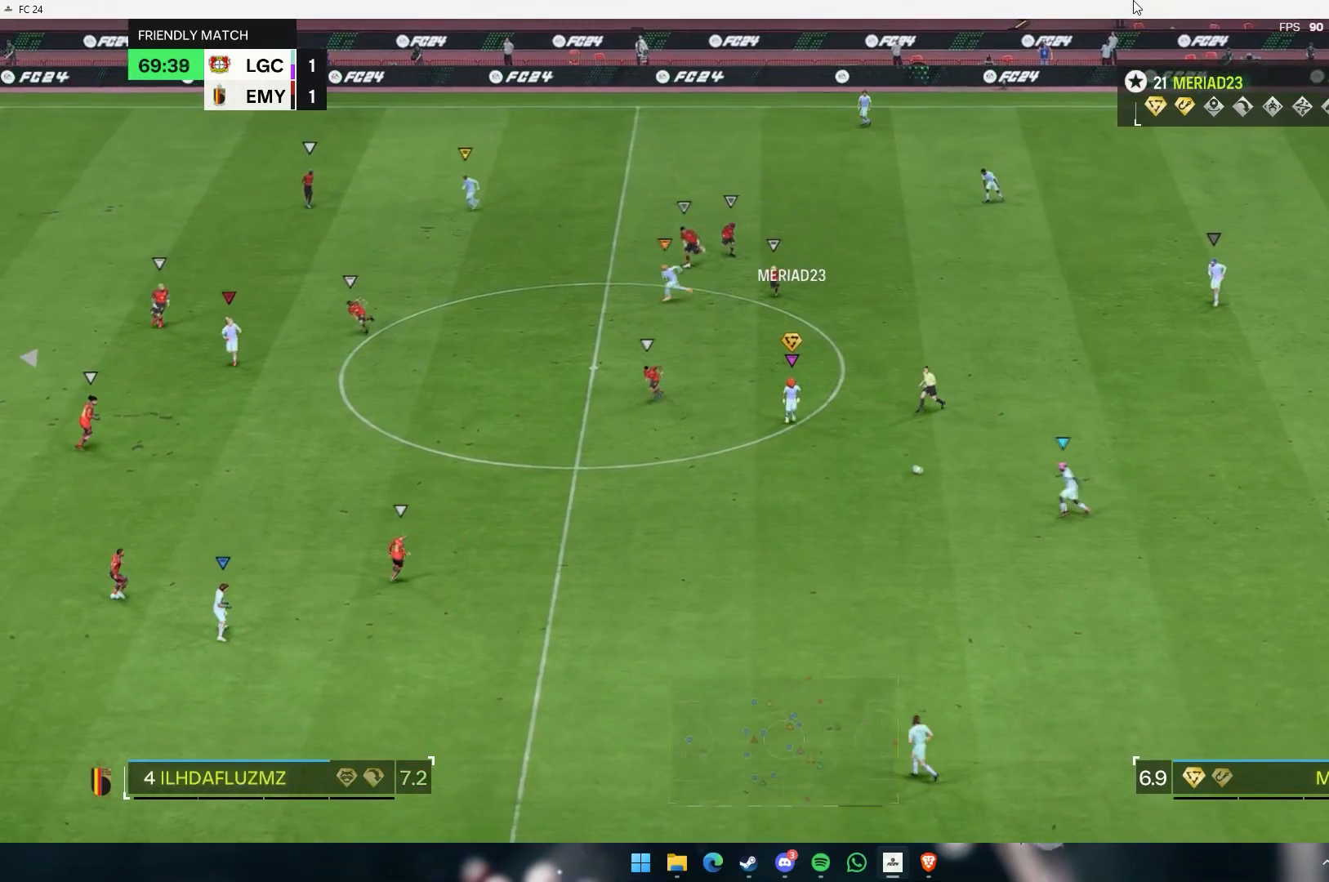
{"dt_ms": 500, "buttons": [], "left_stick": "down", "events": []}
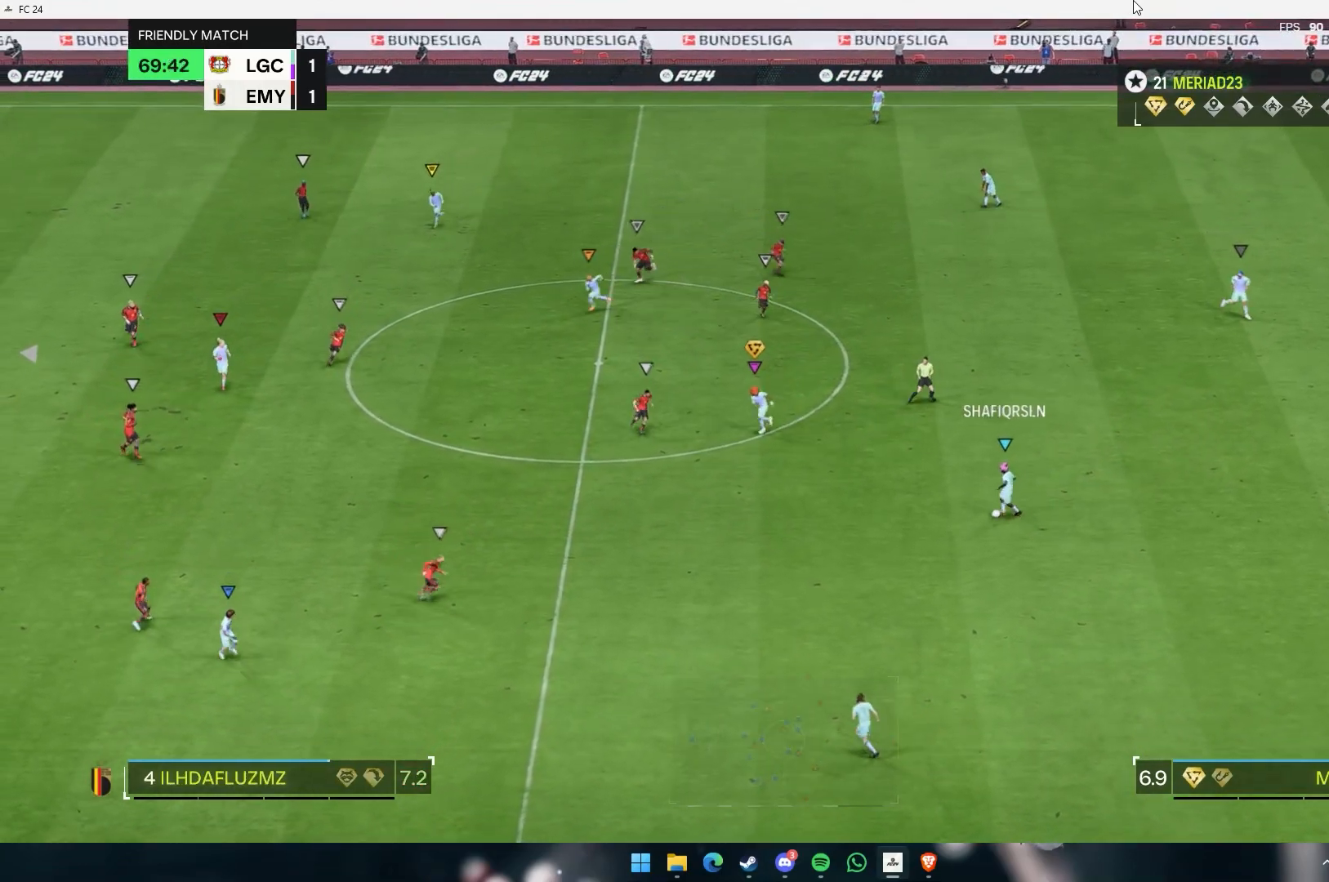
{"dt_ms": 500, "buttons": [], "left_stick": "down", "events": []}
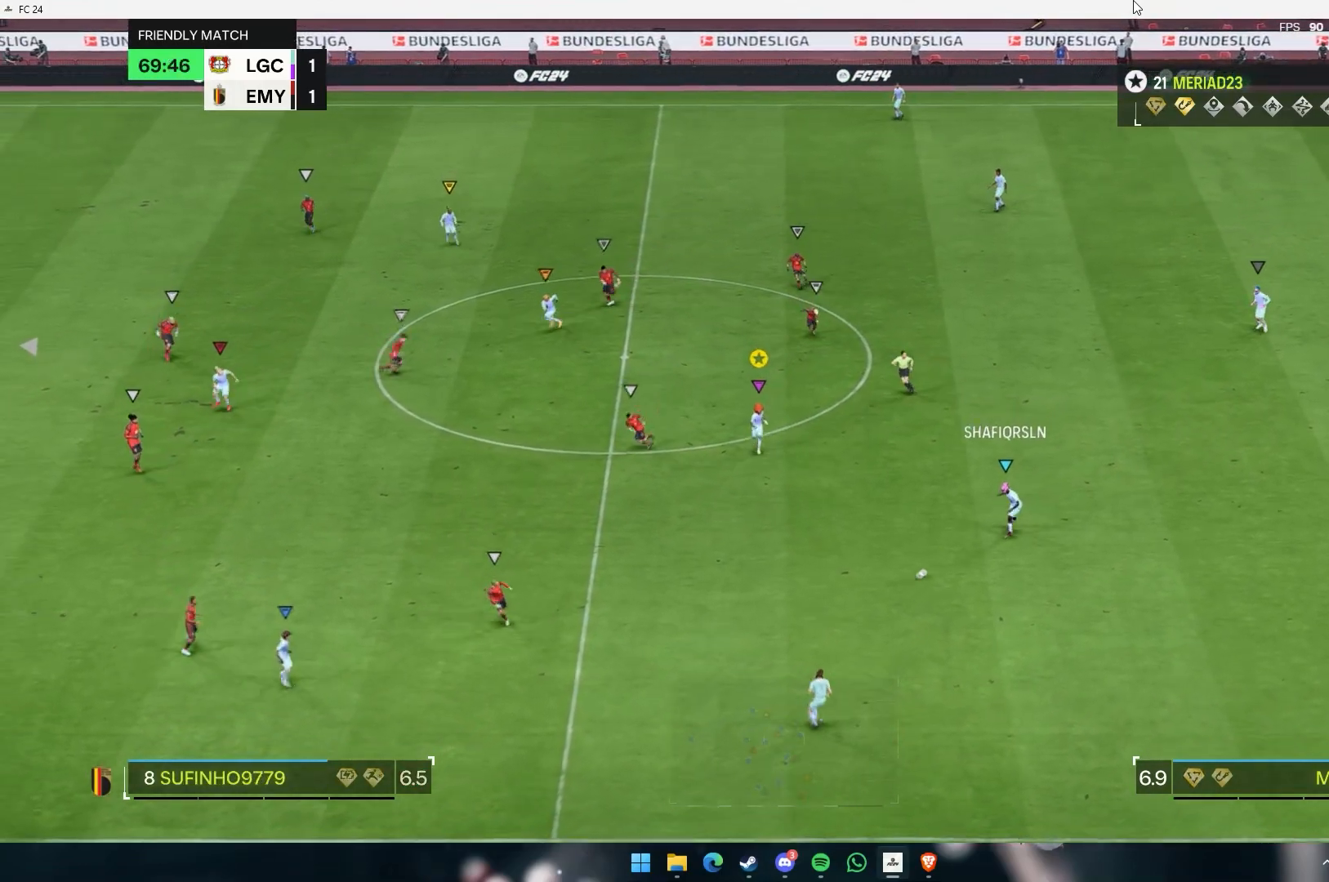
{"dt_ms": 500, "buttons": [], "left_stick": "down", "events": []}
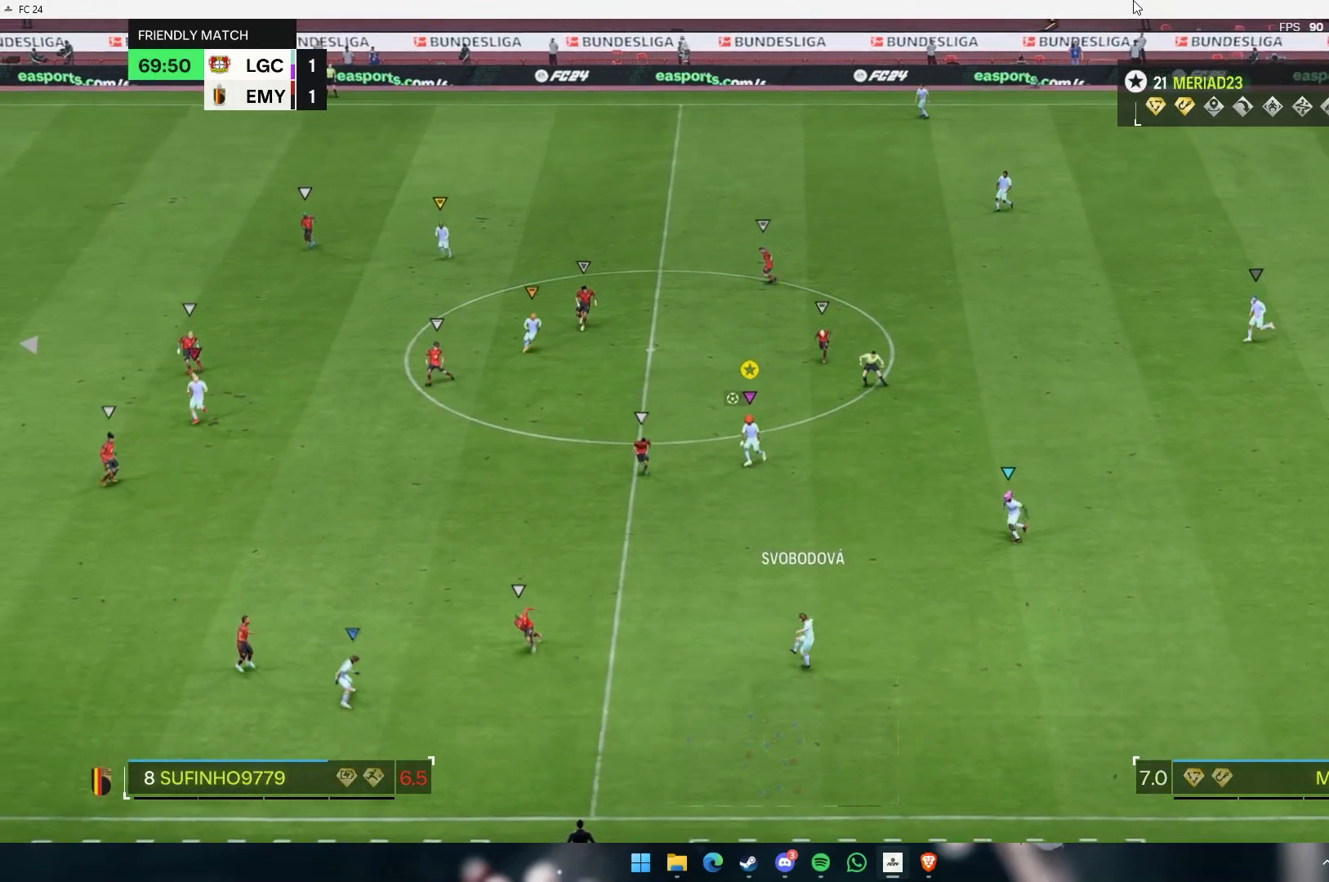
{"dt_ms": 500, "buttons": [], "left_stick": "up-right", "events": [[233, "left_stick", "down-right"], [450, "left_stick", "up-right"]]}
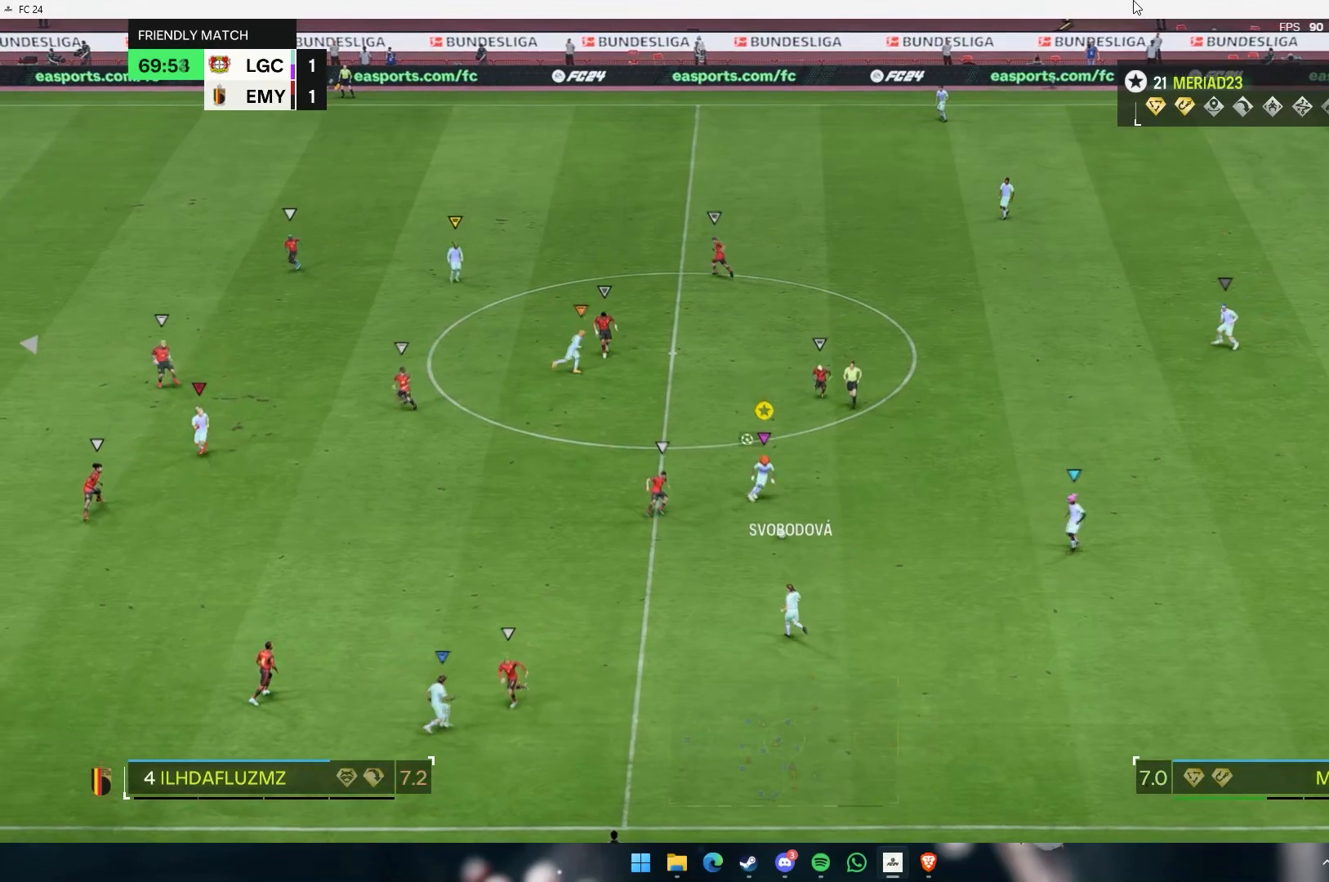
{"dt_ms": 500, "buttons": [], "left_stick": "center", "events": [[67, "left_stick", "right"], [250, "left_stick", "center"]]}
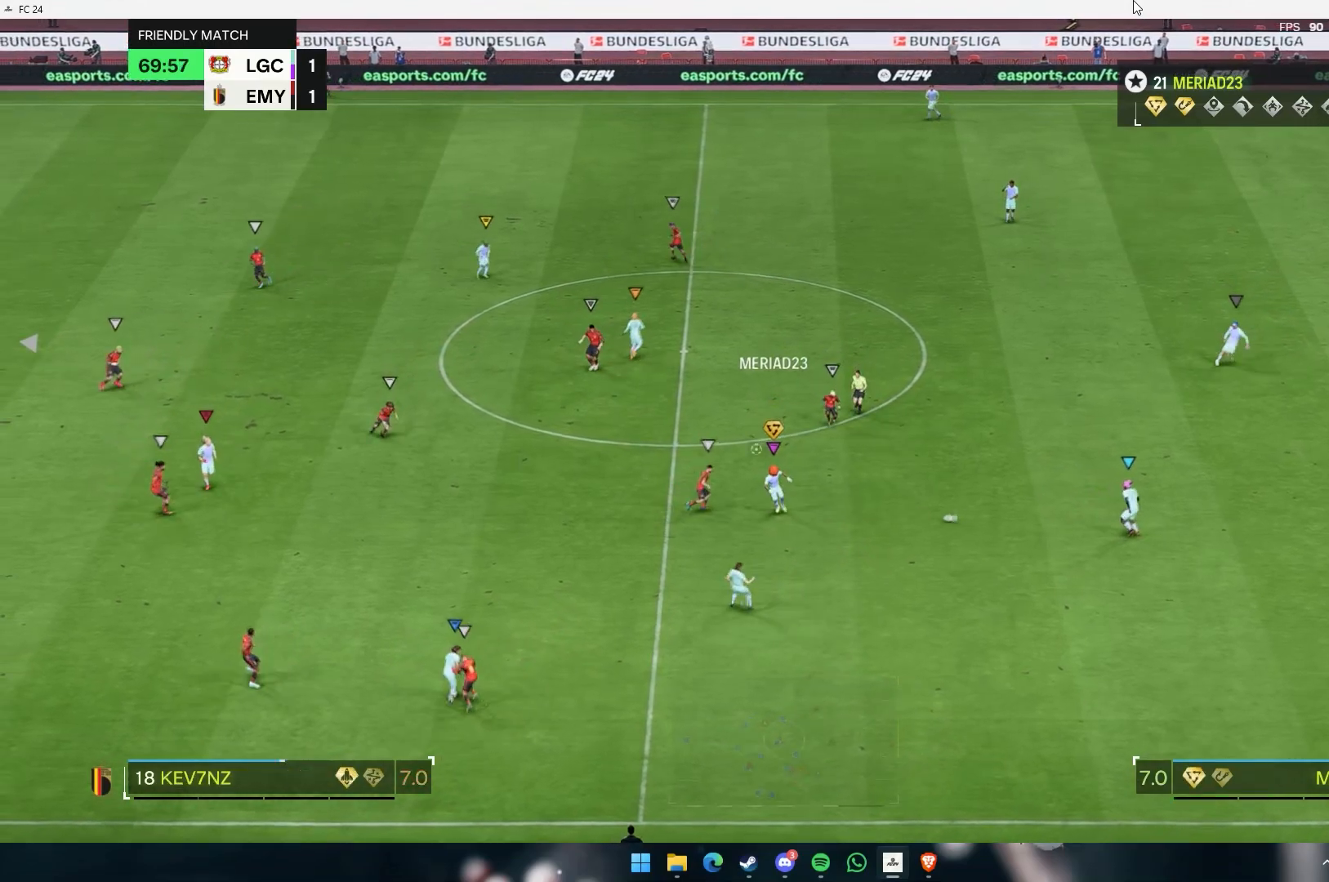
{"dt_ms": 500, "buttons": [], "left_stick": "down-right", "events": [[83, "left_stick", "down"], [333, "left_stick", "down-right"]]}
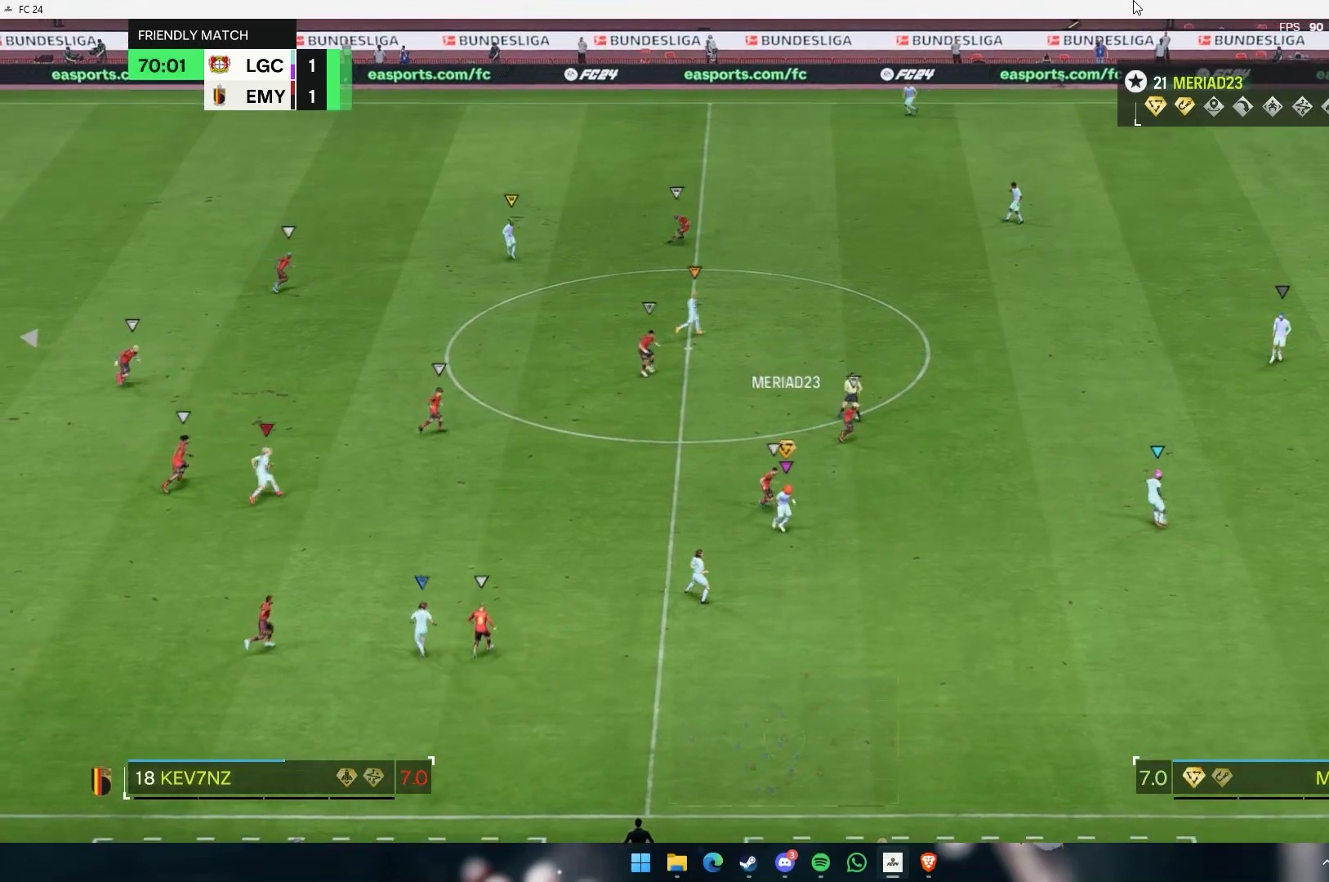
{"dt_ms": 500, "buttons": [], "left_stick": "down-right", "events": []}
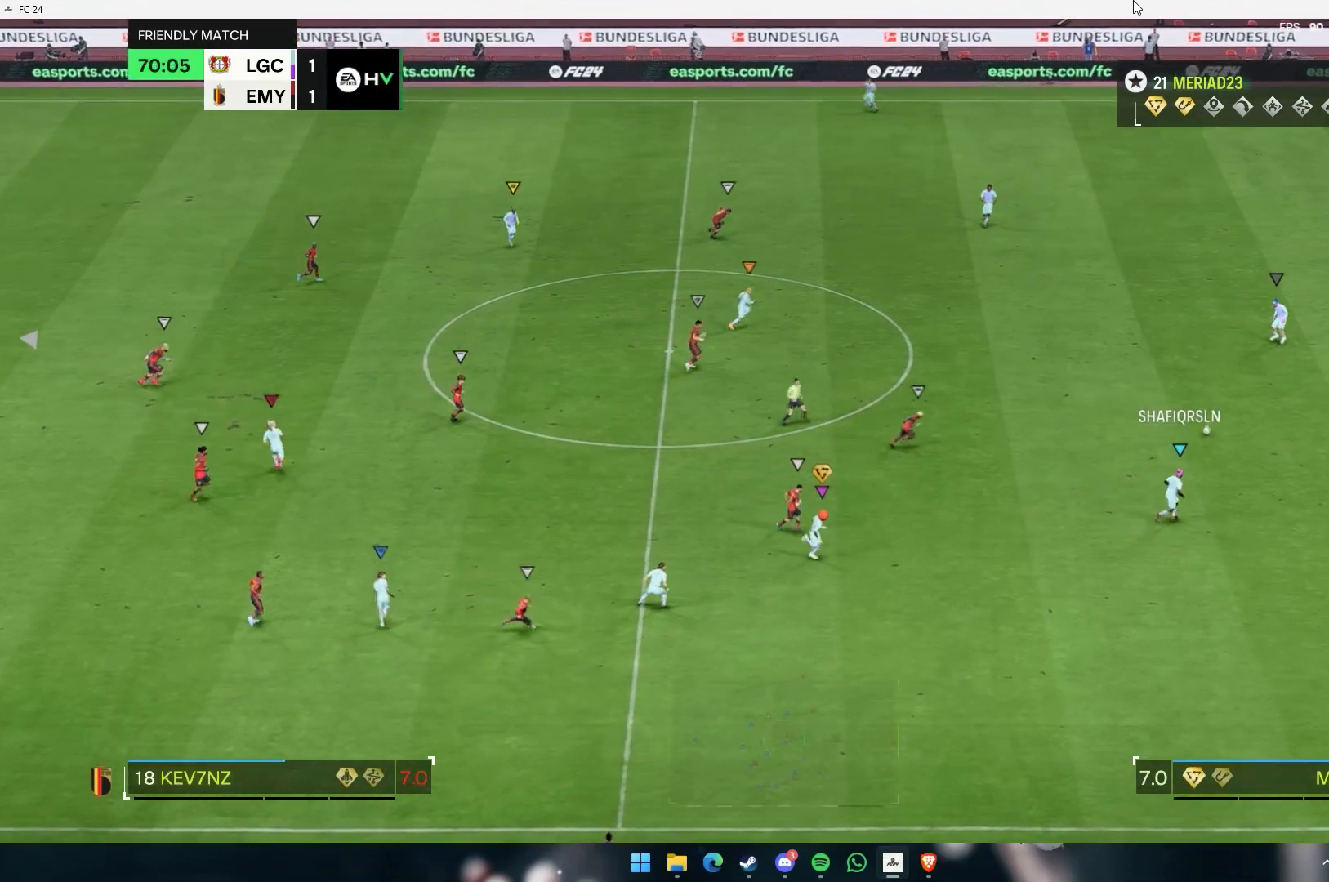
{"dt_ms": 500, "buttons": [], "left_stick": "up-right", "events": [[50, "left_stick", "right"], [367, "left_stick", "up-right"]]}
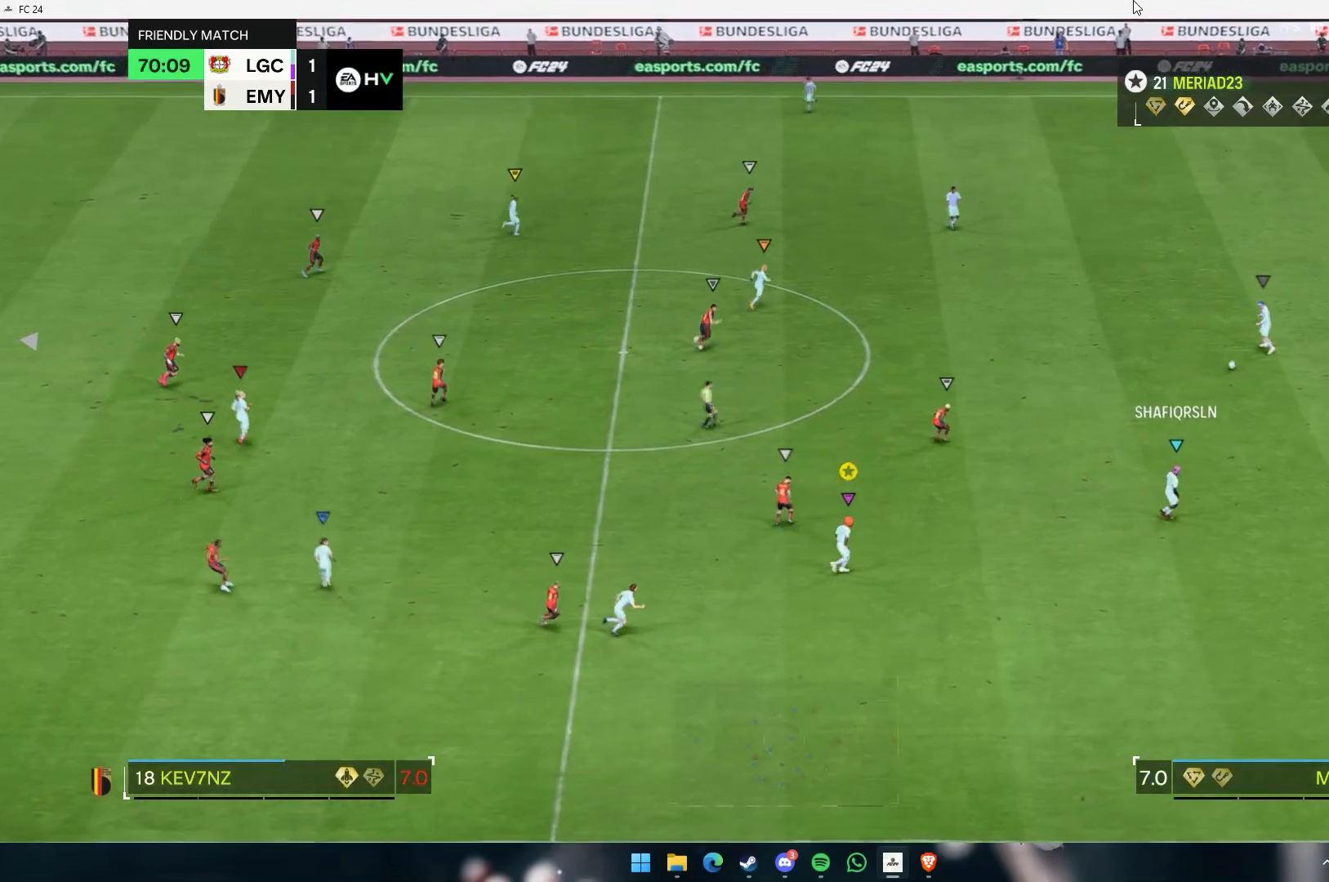
{"dt_ms": 500, "buttons": [], "left_stick": "up-right", "events": []}
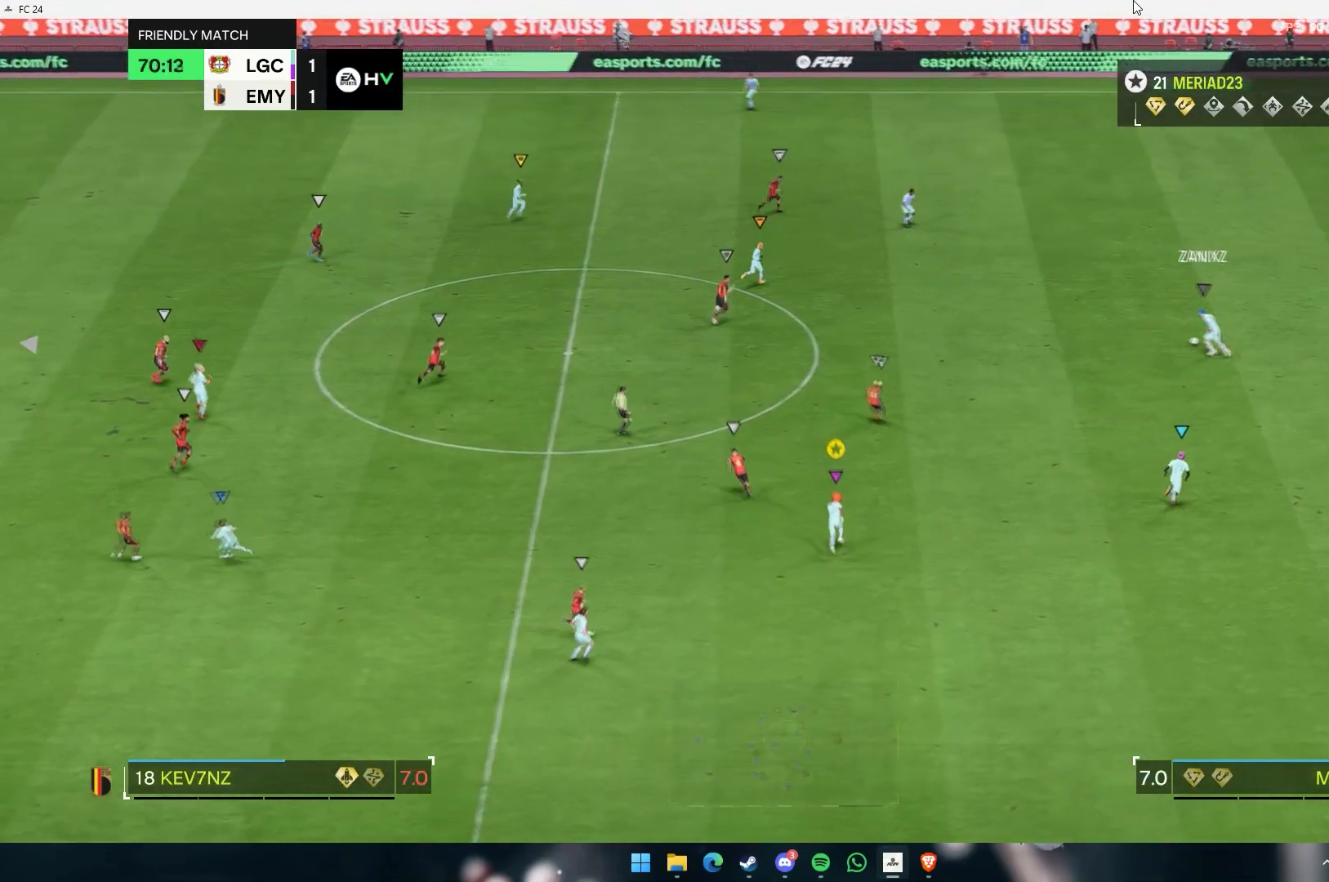
{"dt_ms": 500, "buttons": [], "left_stick": "up-right", "events": []}
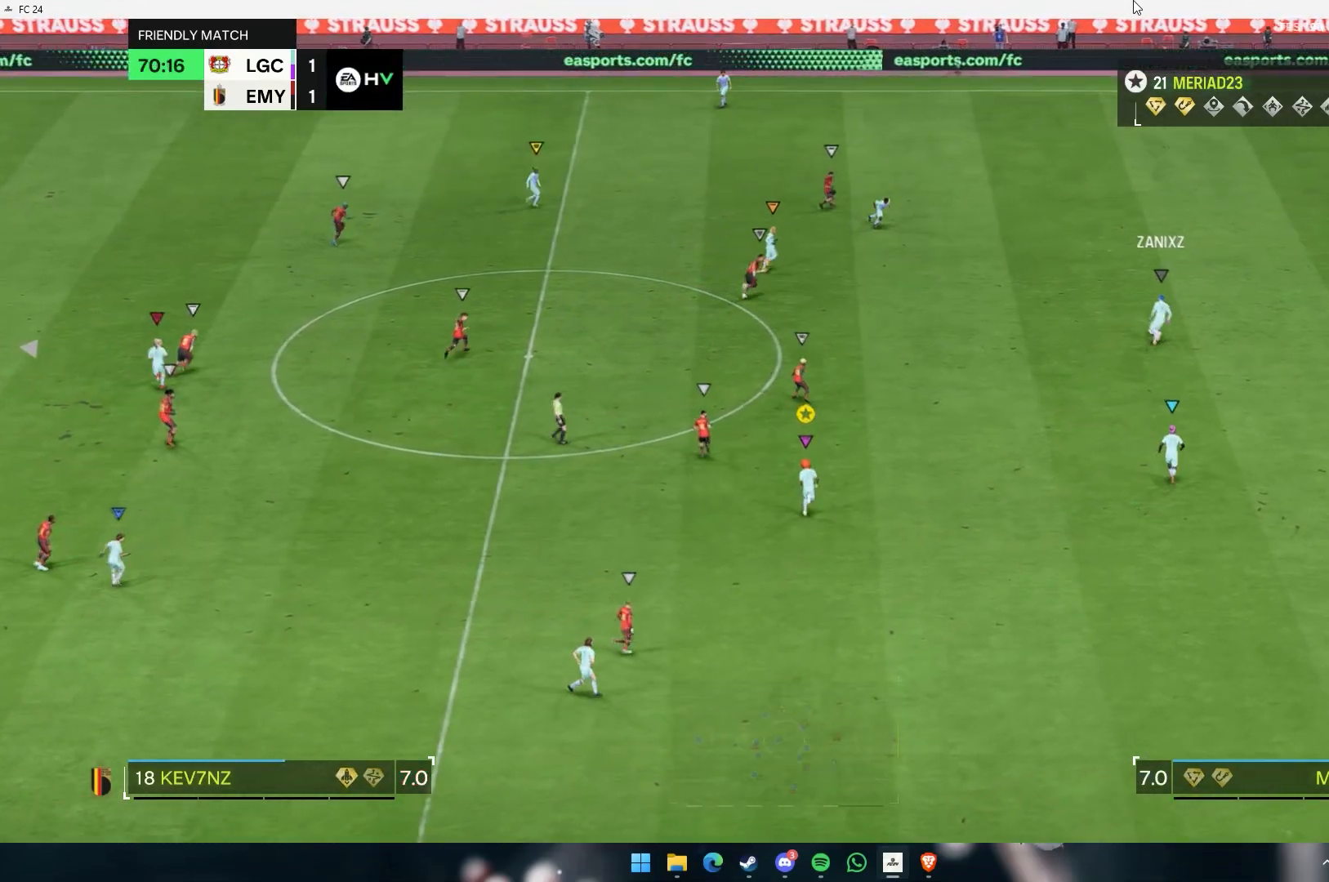
{"dt_ms": 500, "buttons": [], "left_stick": "up-right", "events": []}
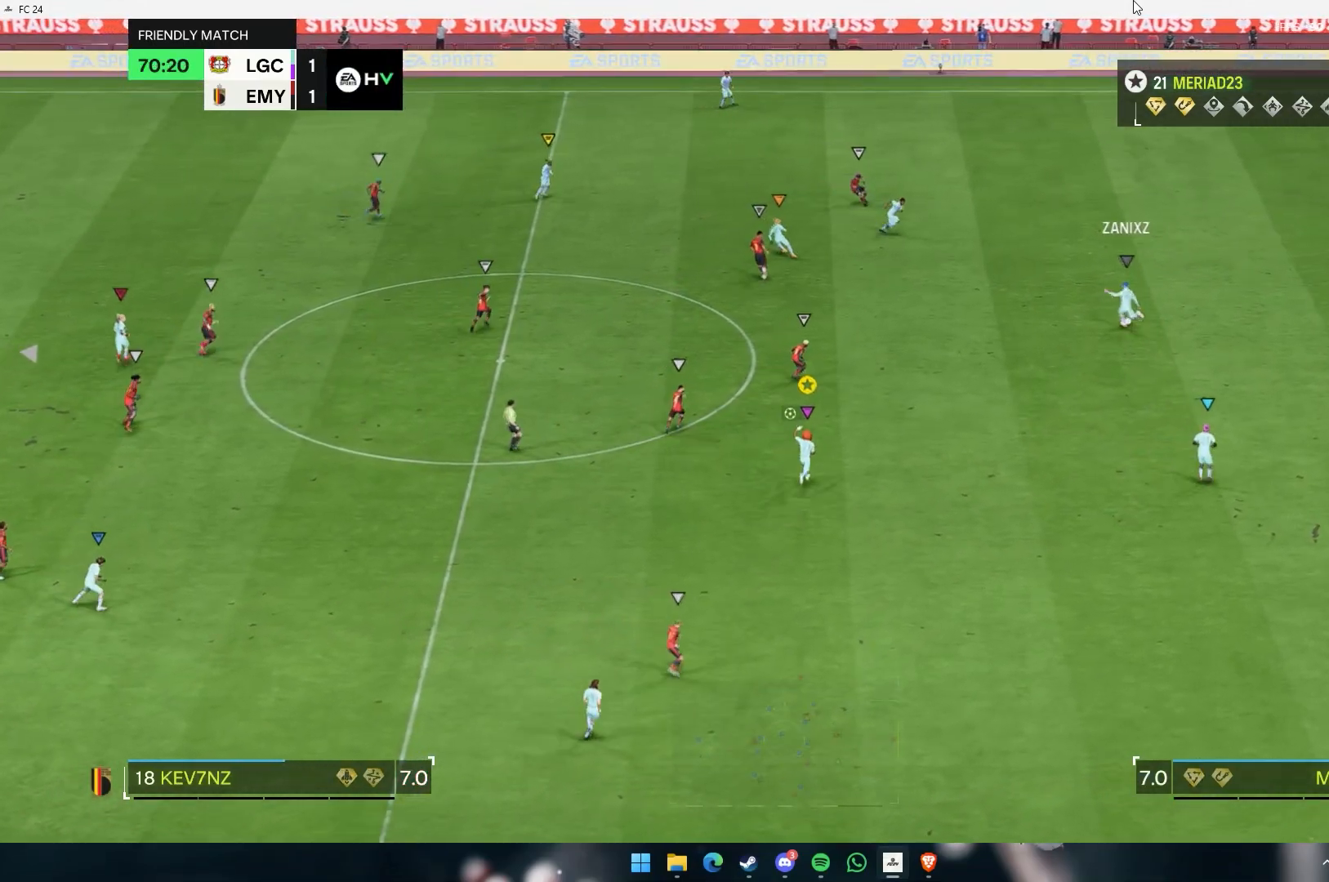
{"dt_ms": 500, "buttons": [], "left_stick": "right", "events": [[167, "left_stick", "right"]]}
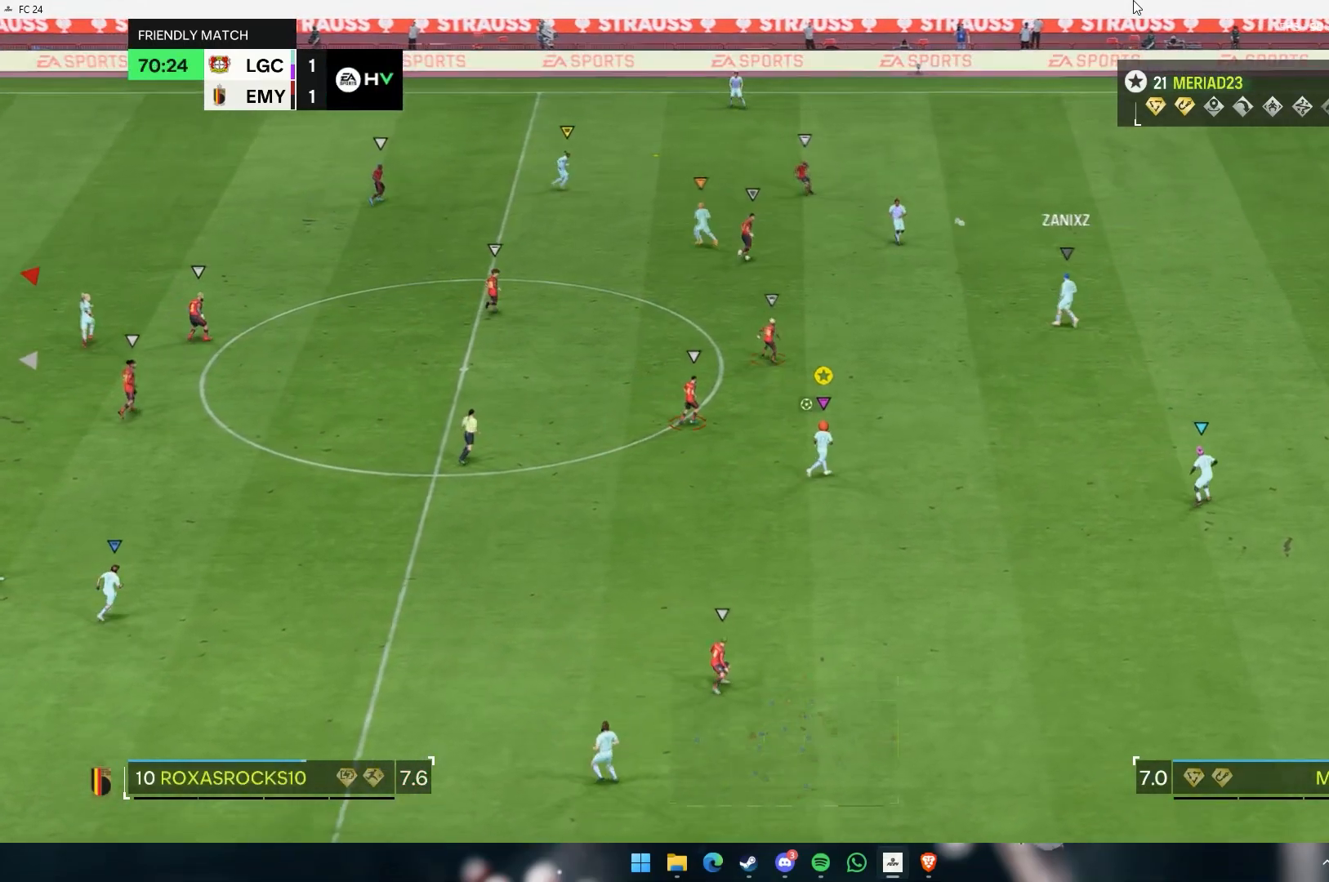
{"dt_ms": 1000, "buttons": [], "left_stick": "up"}